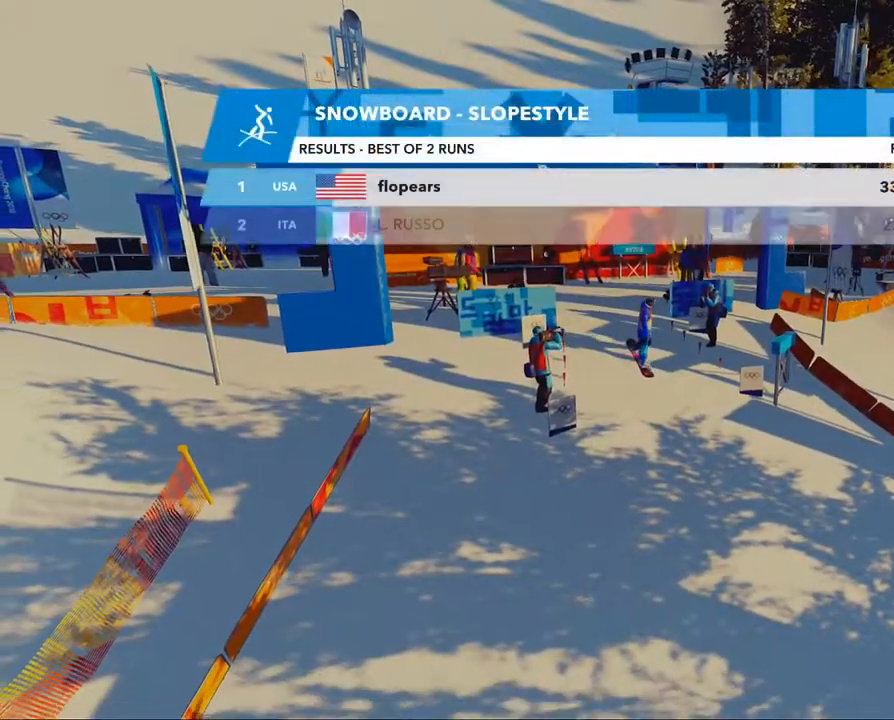
Gameplay with a controller (Xbox layout); each line is a JSON object with the inputs held at the frame after it. "events" lists button and stick changes between this image and that frame as [ms after this image, input, new state], when the widget could be followed in between.
{"buttons": ["A"], "left_stick": "center", "right_stick": "center", "events": [[400, "A", "down"]]}
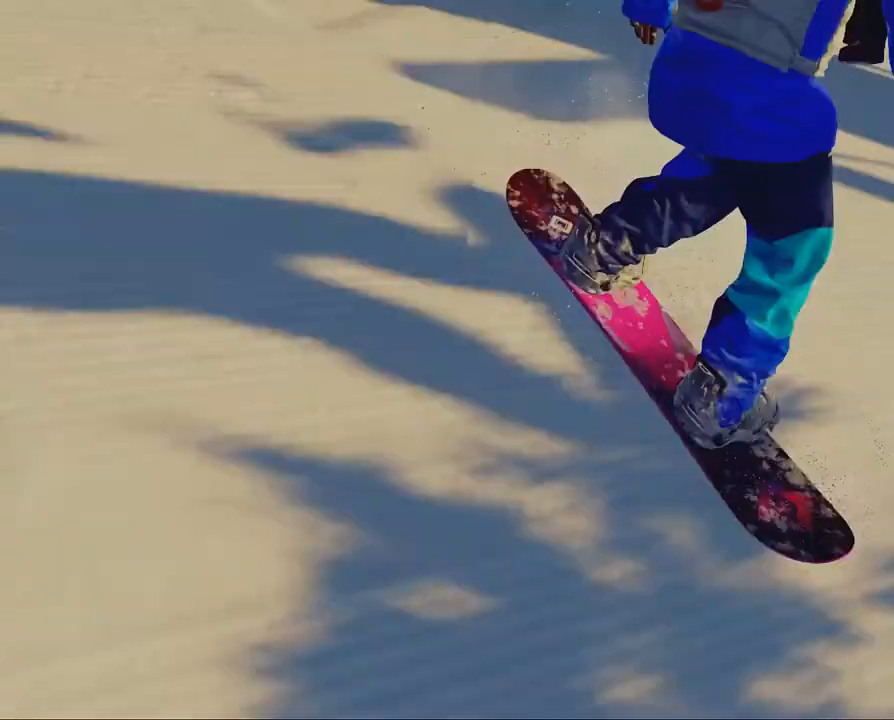
{"buttons": [], "left_stick": "center", "right_stick": "center", "events": [[33, "A", "up"]]}
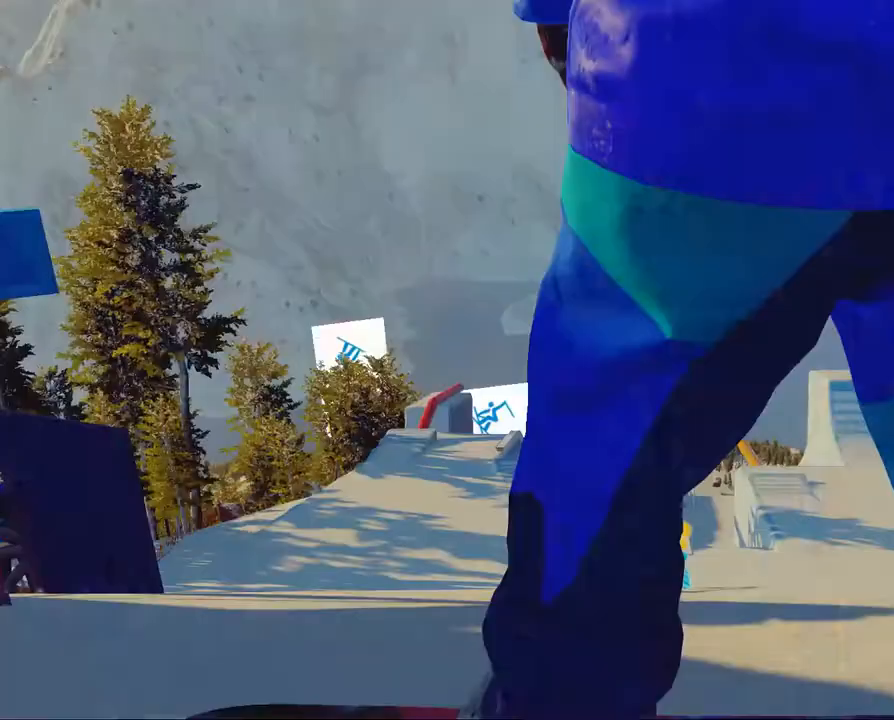
{"buttons": [], "left_stick": "center", "right_stick": "center", "events": [[200, "A", "down"], [350, "A", "up"]]}
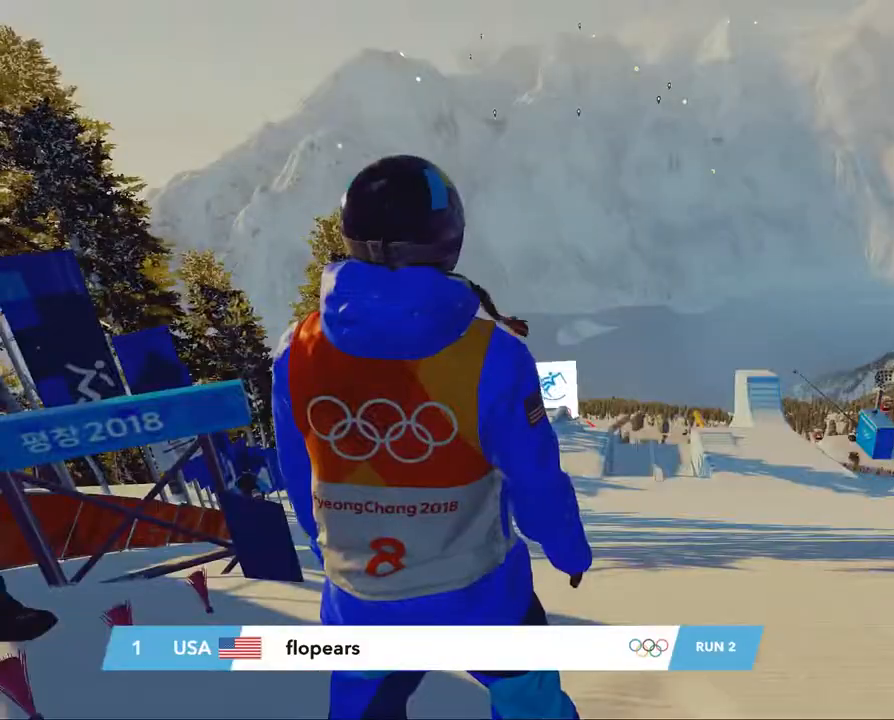
{"buttons": [], "left_stick": "center", "right_stick": "center", "events": []}
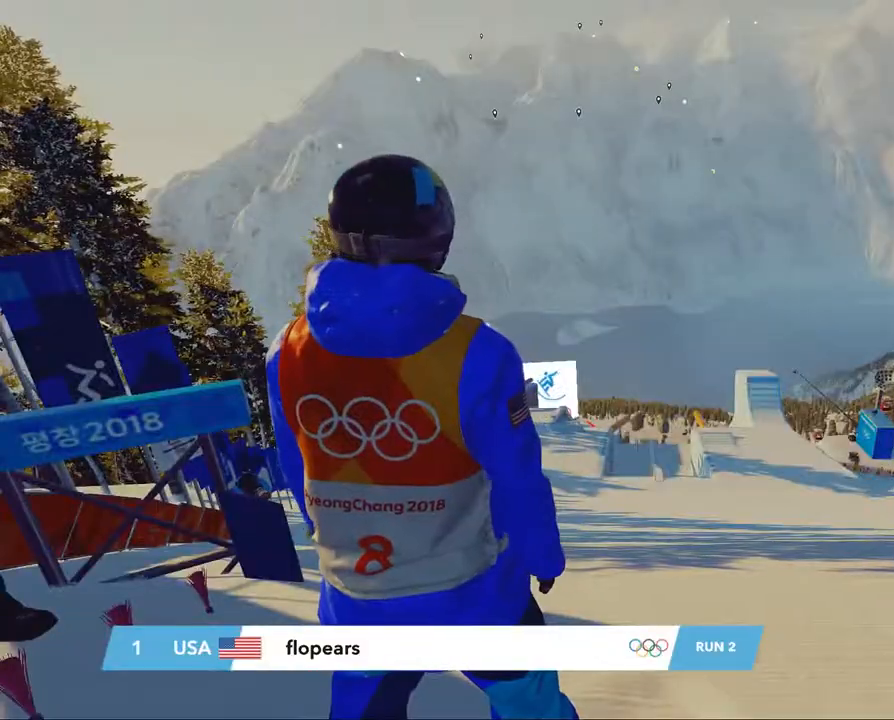
{"buttons": [], "left_stick": "center", "right_stick": "center", "events": []}
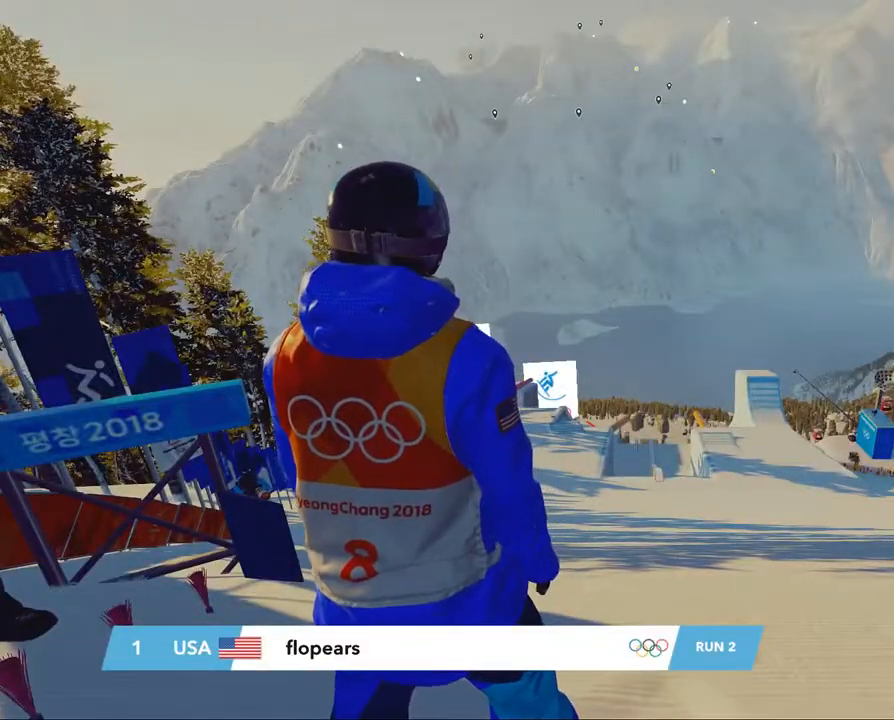
{"buttons": [], "left_stick": "center", "right_stick": "center", "events": []}
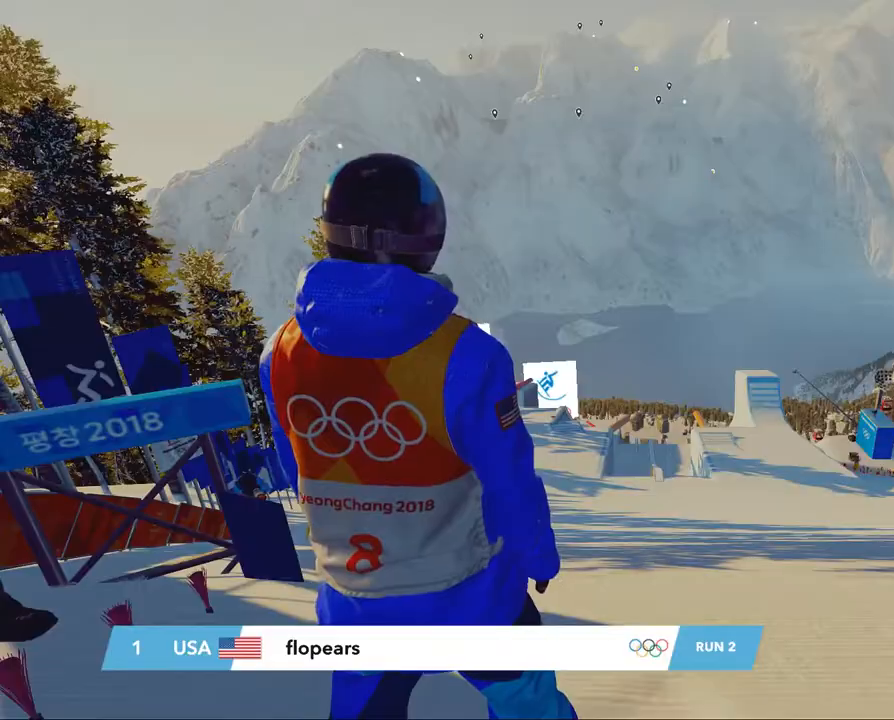
{"buttons": [], "left_stick": "center", "right_stick": "center", "events": []}
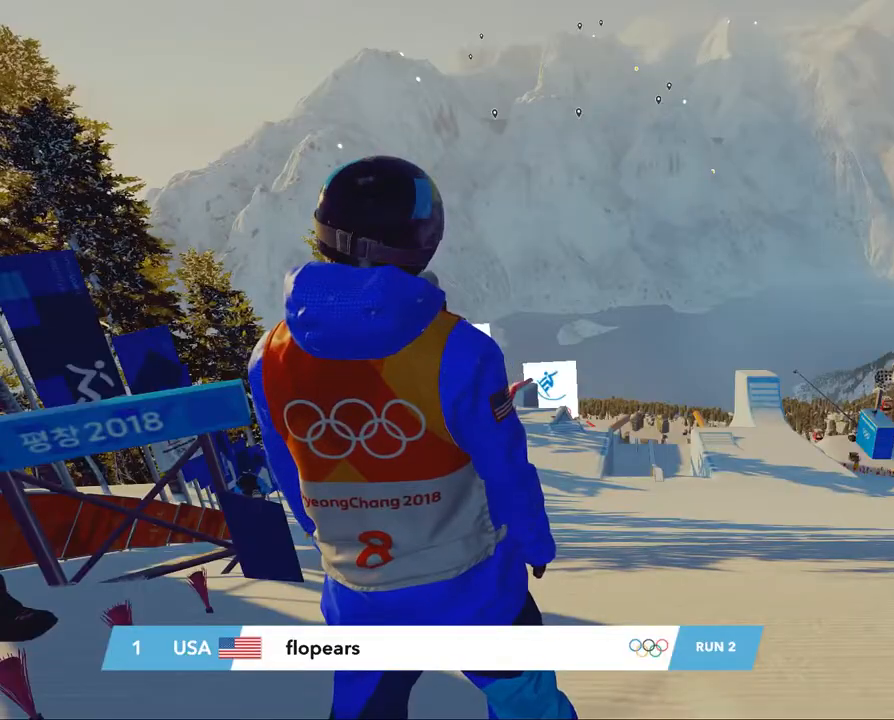
{"buttons": [], "left_stick": "up", "right_stick": "center", "events": [[134, "left_stick", "up"]]}
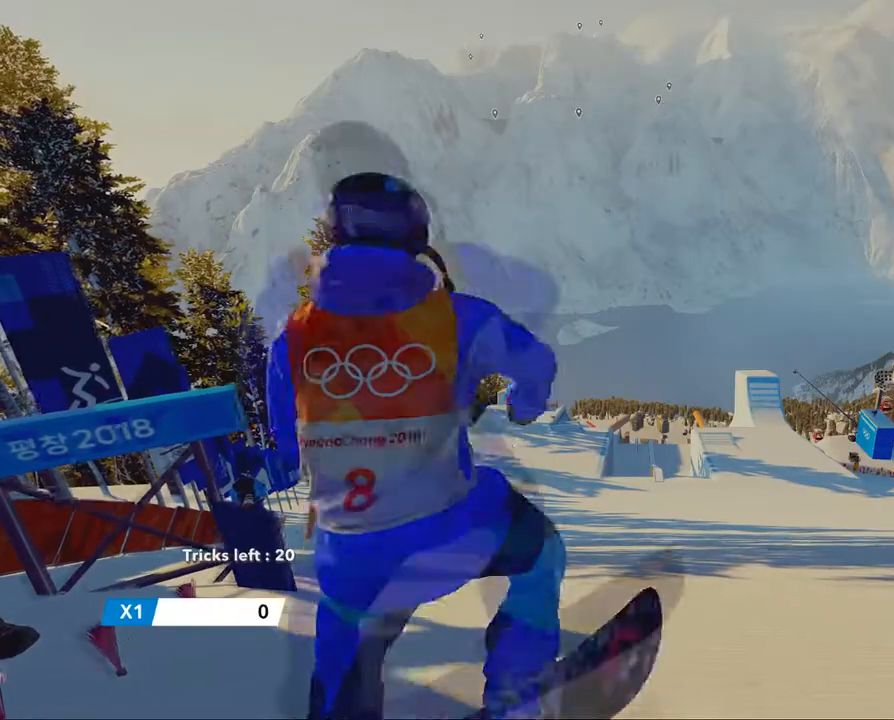
{"buttons": [], "left_stick": "center", "right_stick": "center", "events": [[16, "left_stick", "center"]]}
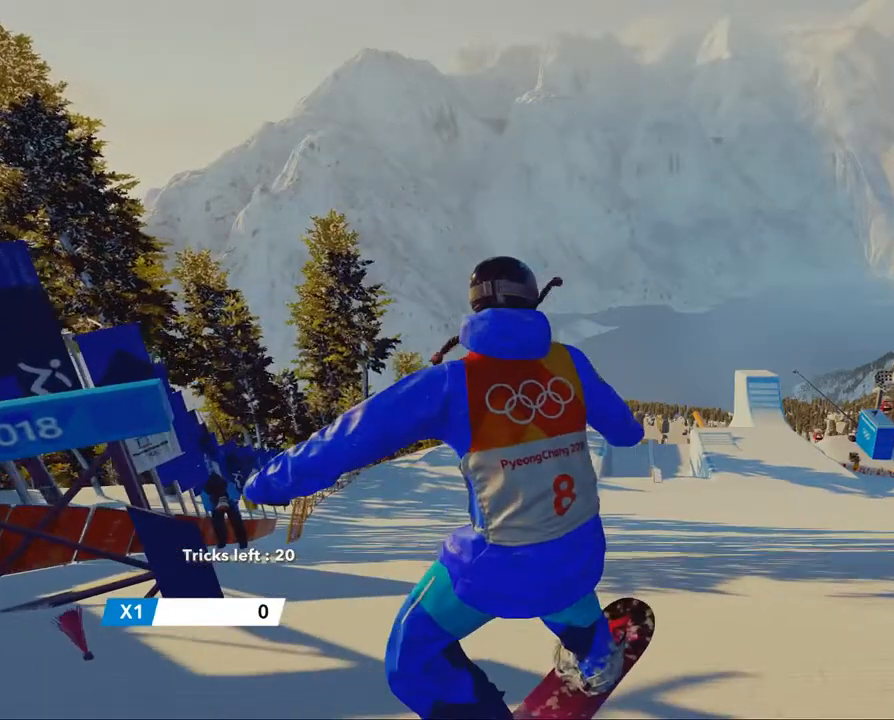
{"buttons": [], "left_stick": "up-left", "right_stick": "center", "events": [[150, "left_stick", "up-left"]]}
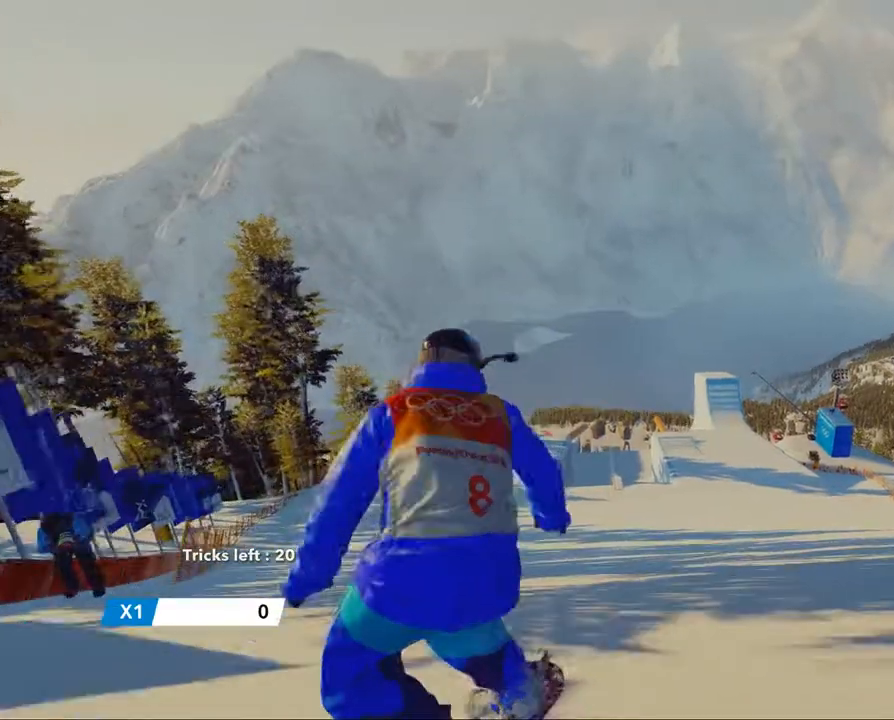
{"buttons": [], "left_stick": "up-left", "right_stick": "center", "events": [[166, "A", "down"], [300, "A", "up"]]}
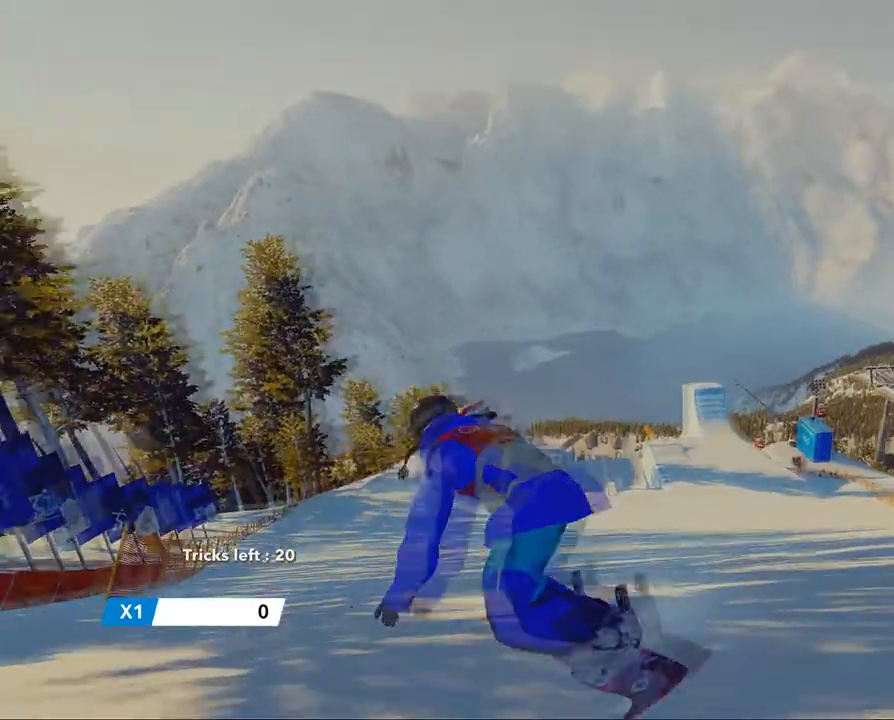
{"buttons": [], "left_stick": "up", "right_stick": "center", "events": [[334, "left_stick", "up"]]}
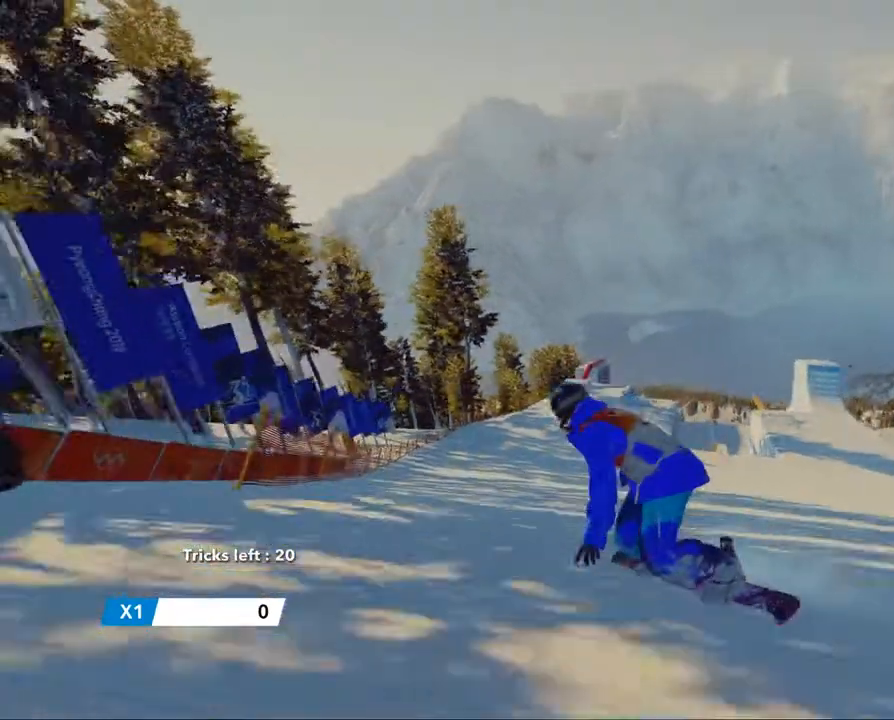
{"buttons": [], "left_stick": "up", "right_stick": "center", "events": []}
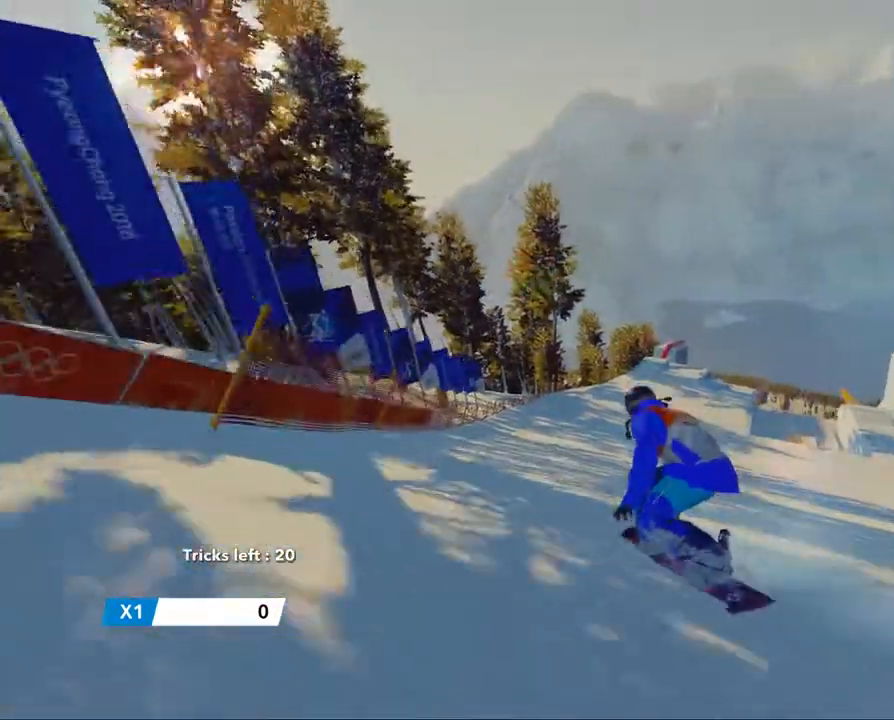
{"buttons": [], "left_stick": "right", "right_stick": "center", "events": [[300, "left_stick", "up-right"], [434, "left_stick", "right"]]}
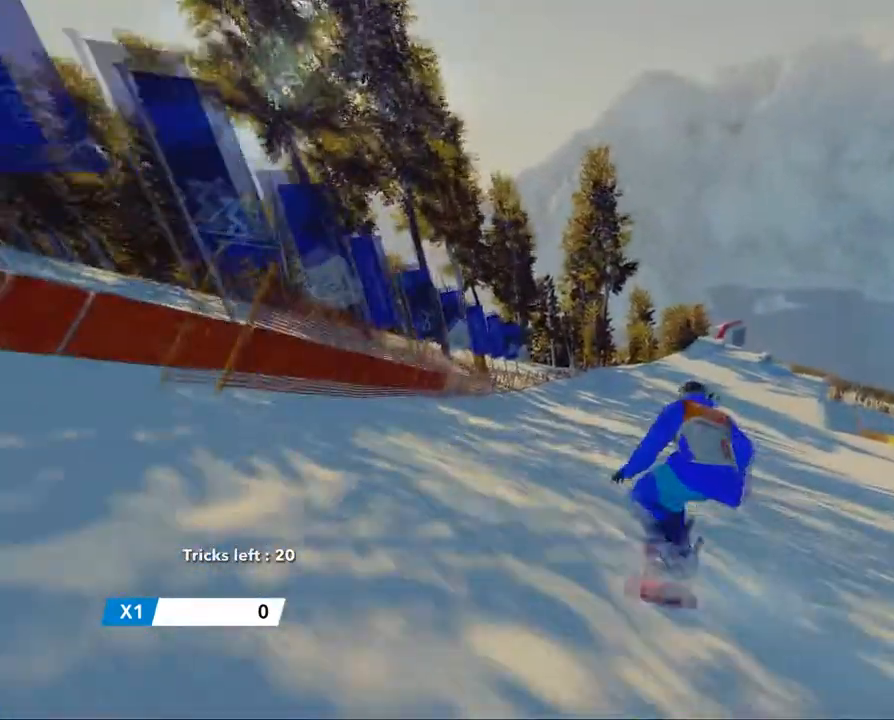
{"buttons": [], "left_stick": "up-left", "right_stick": "center", "events": [[367, "left_stick", "up"], [433, "left_stick", "up-left"]]}
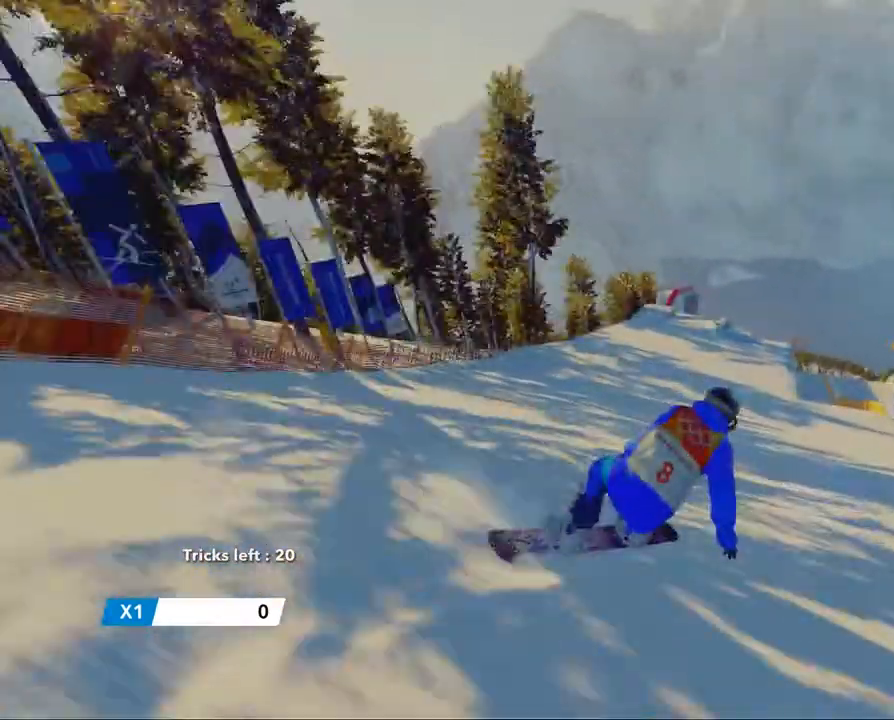
{"buttons": [], "left_stick": "left", "right_stick": "center", "events": [[184, "left_stick", "left"]]}
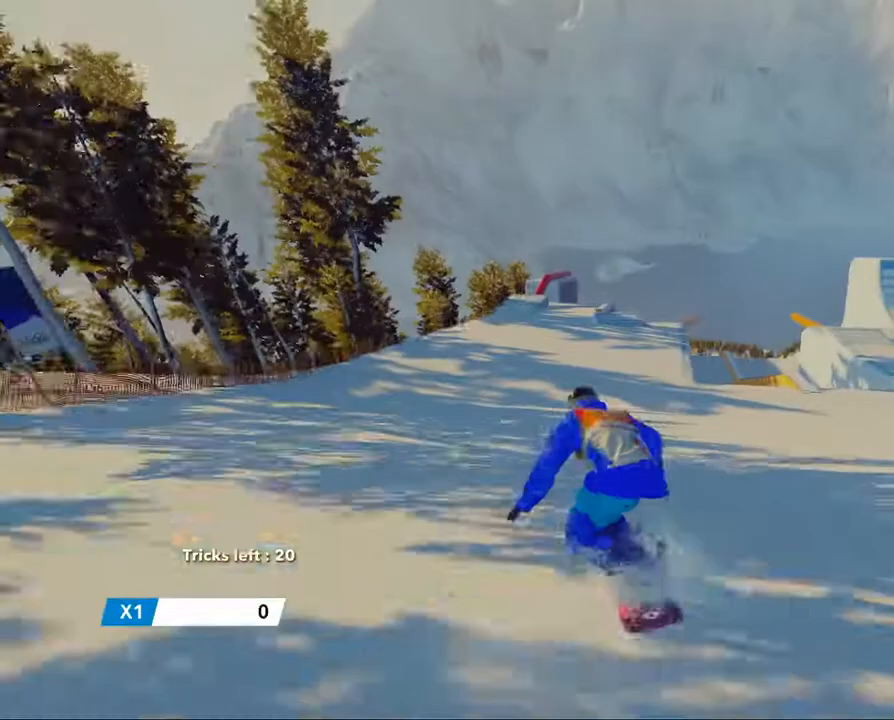
{"buttons": [], "left_stick": "up", "right_stick": "center", "events": [[166, "left_stick", "up-left"], [450, "left_stick", "up"]]}
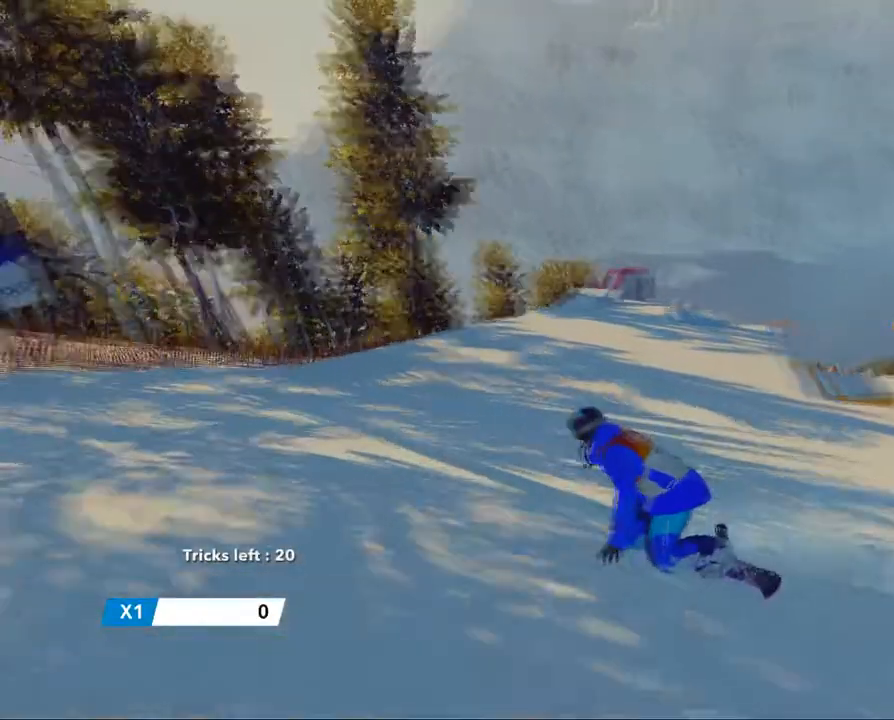
{"buttons": [], "left_stick": "up", "right_stick": "center", "events": [[133, "left_stick", "up-right"], [400, "left_stick", "up"]]}
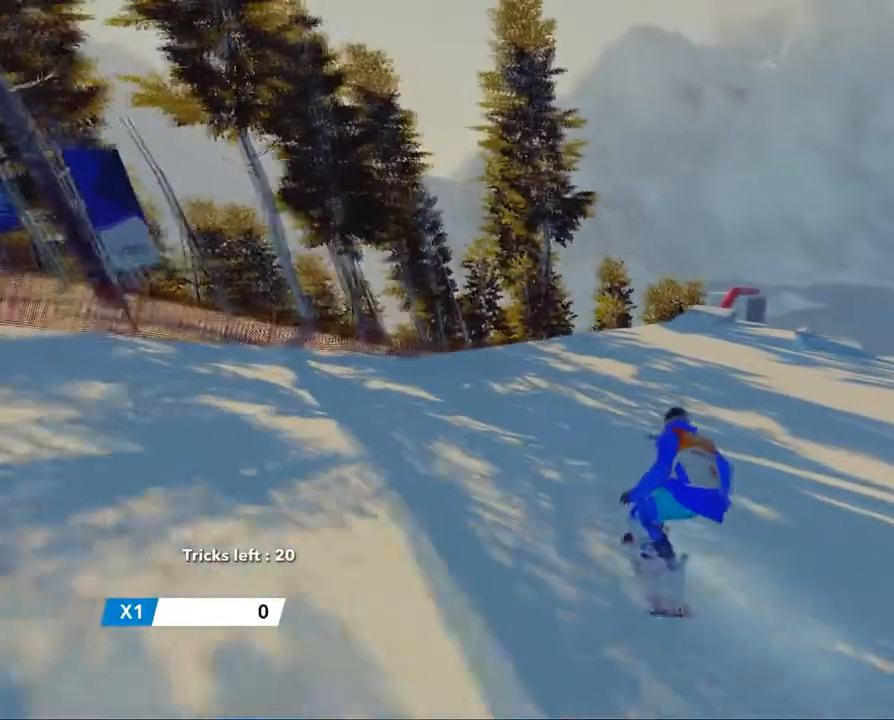
{"buttons": [], "left_stick": "up", "right_stick": "center", "events": []}
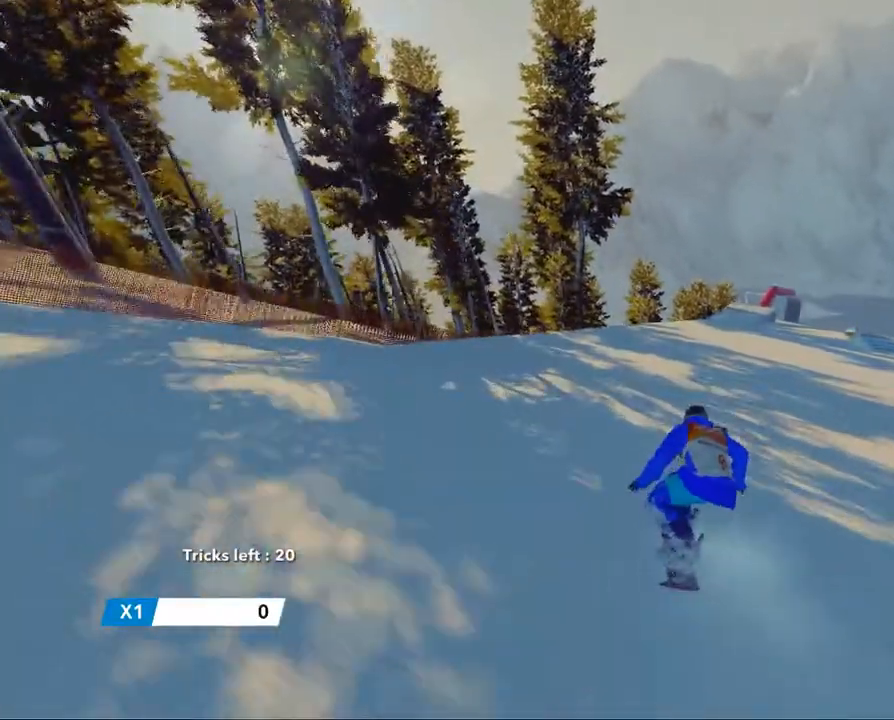
{"buttons": [], "left_stick": "up", "right_stick": "center", "events": []}
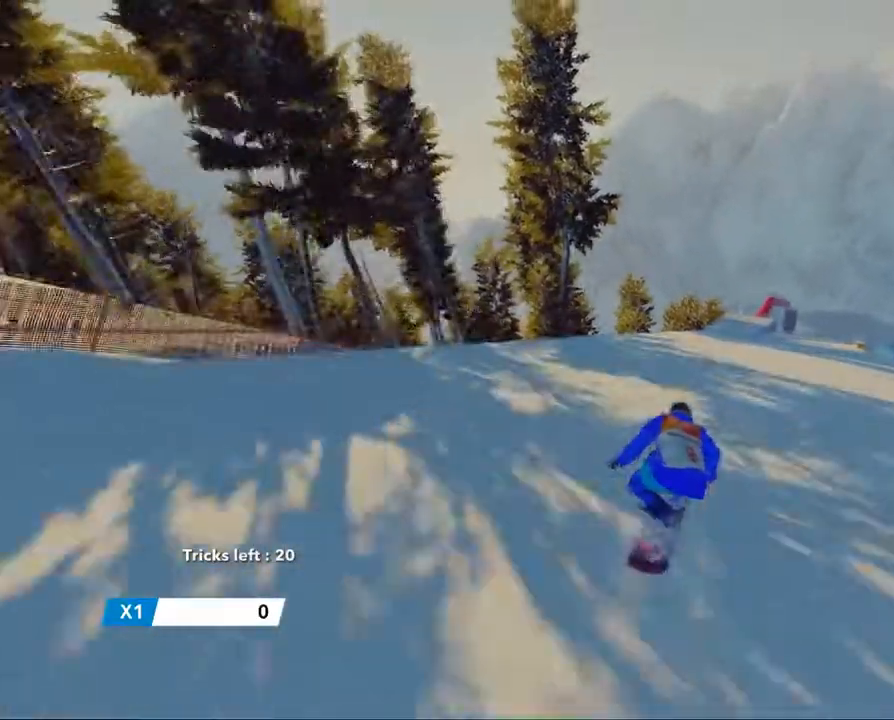
{"buttons": [], "left_stick": "up", "right_stick": "center", "events": []}
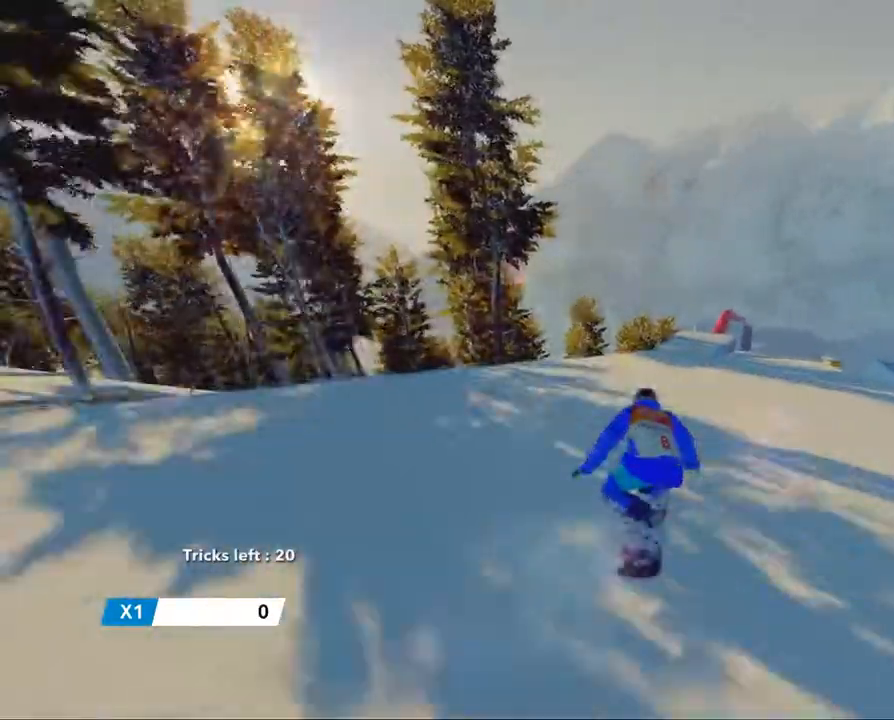
{"buttons": [], "left_stick": "up", "right_stick": "center", "events": []}
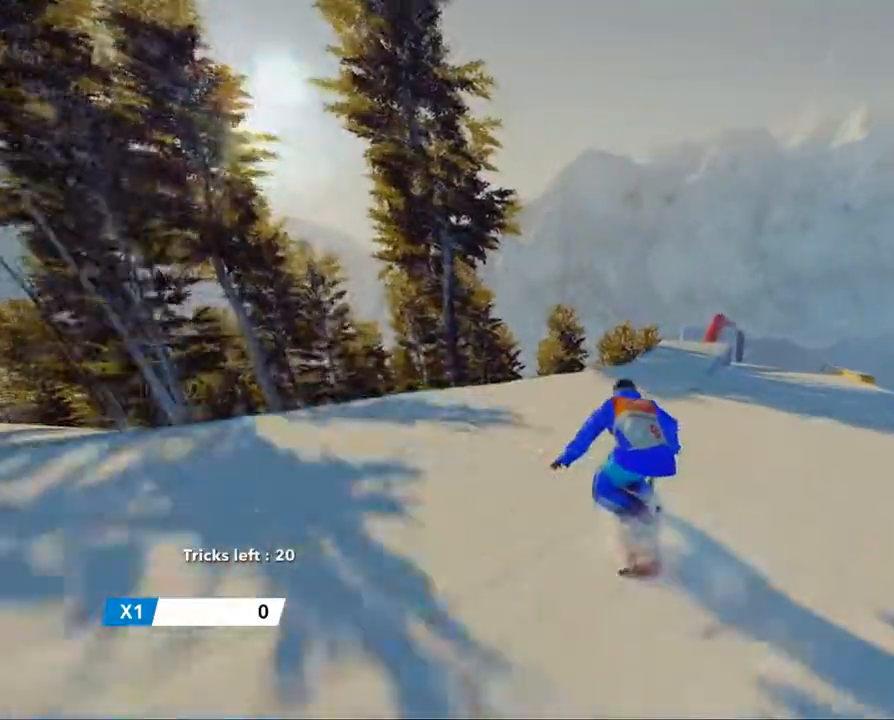
{"buttons": ["R2"], "left_stick": "center", "right_stick": "center", "events": [[266, "R2", "down"], [433, "left_stick", "center"]]}
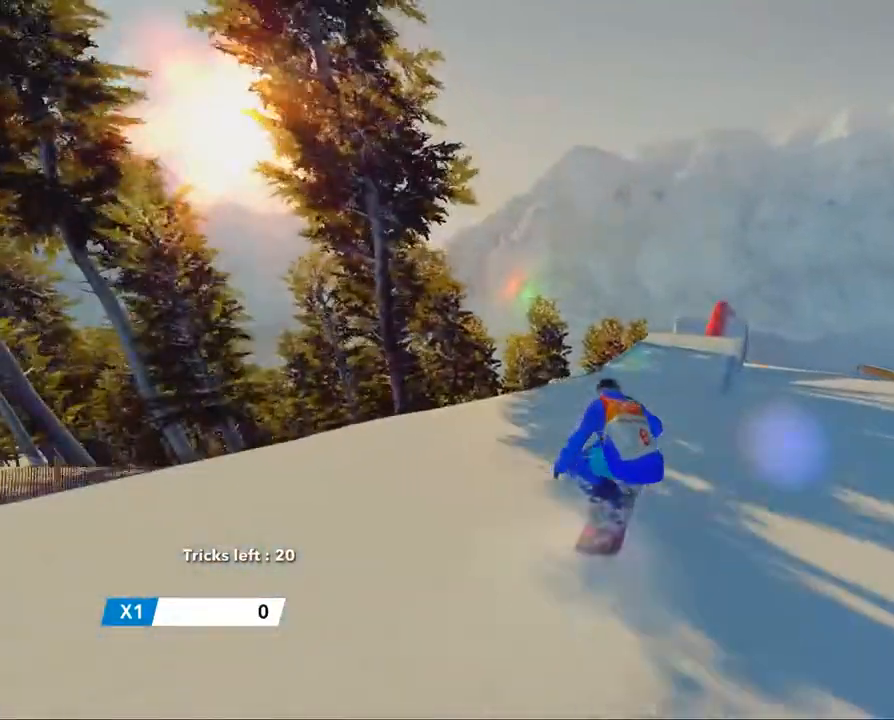
{"buttons": ["R2"], "left_stick": "right", "right_stick": "center", "events": [[100, "left_stick", "right"], [200, "left_stick", "center"], [384, "left_stick", "right"]]}
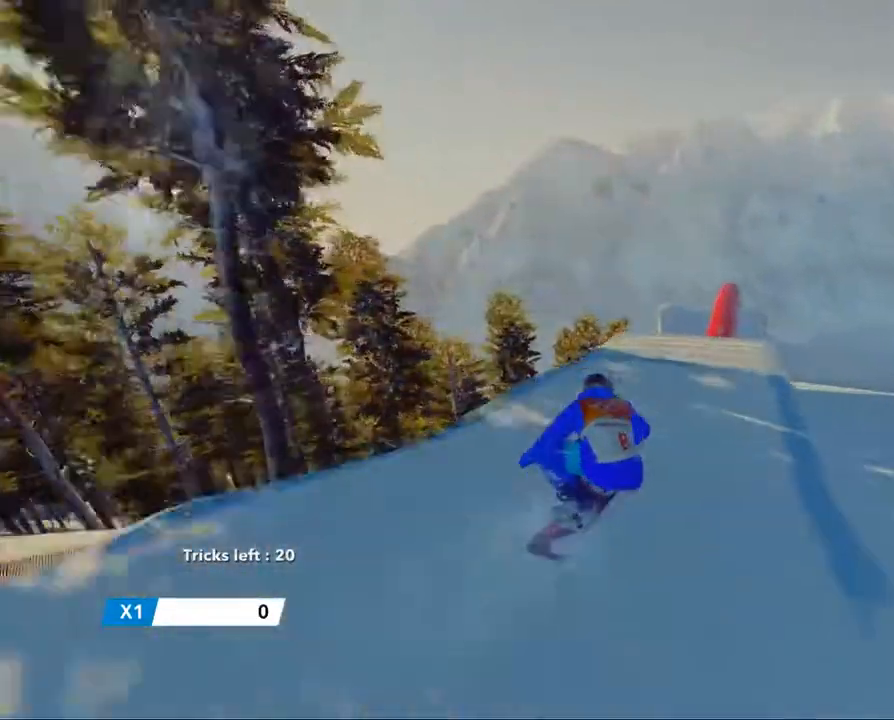
{"buttons": [], "left_stick": "center", "right_stick": "center", "events": [[33, "left_stick", "center"], [483, "R2", "up"]]}
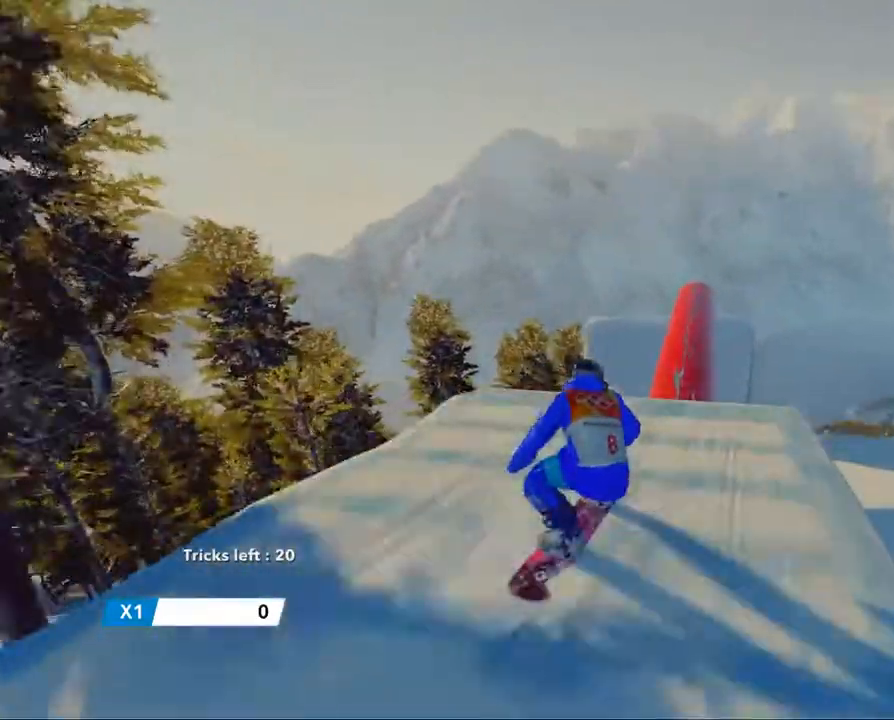
{"buttons": [], "left_stick": "up", "right_stick": "up", "events": [[200, "right_stick", "up"], [217, "left_stick", "up"]]}
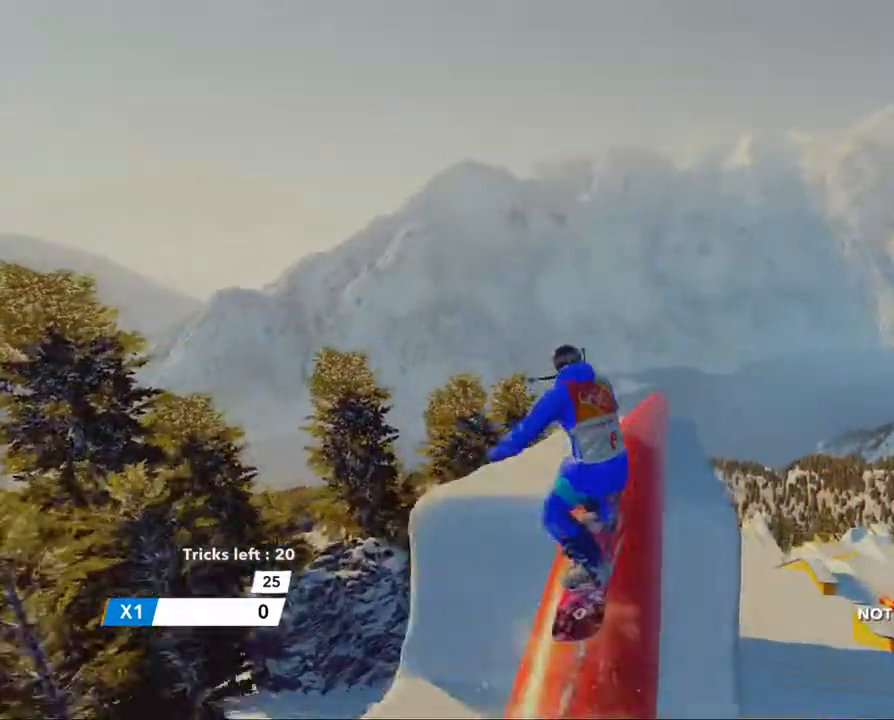
{"buttons": [], "left_stick": "up", "right_stick": "up", "events": [[16, "right_stick", "up-right"], [400, "right_stick", "up"]]}